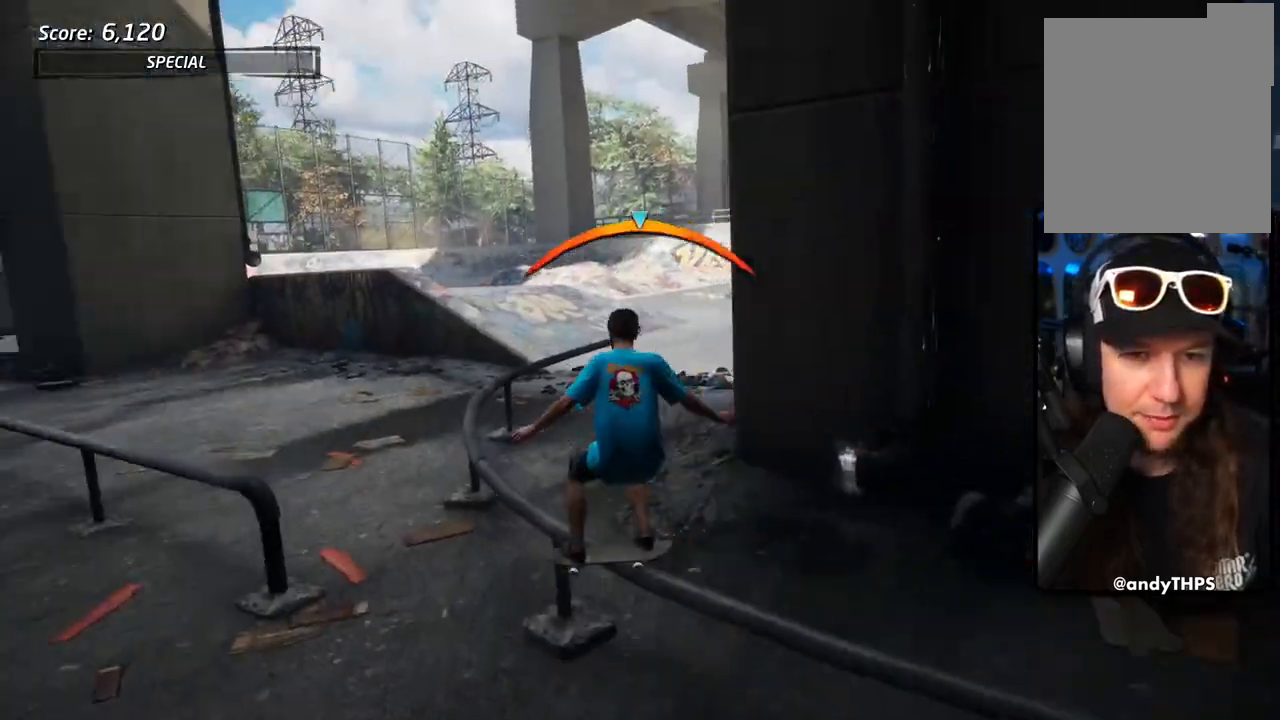
Gameplay with a controller (PlayStation layout); each line is a JSON object with the inputs held at the frame after it (dt_ms = milliseconds from this image to that frame). "events" lists button and stick changes between this image and that frame as [ms after this image, input, new state], when the widget could be followed in between.
{"dt_ms": 500, "buttons": ["SQUARE", "R1", "DPAD_UP", "DPAD_RIGHT"], "left_stick": "center", "right_stick": "center", "events": [[17, "DPAD_LEFT", "down"], [17, "DPAD_UP", "down"], [33, "DPAD_UP", "up"], [50, "DPAD_LEFT", "up"], [150, "TRIANGLE", "up"], [183, "CROSS", "down"], [333, "DPAD_RIGHT", "down"], [333, "DPAD_UP", "down"], [400, "SQUARE", "down"], [417, "CROSS", "up"], [433, "R1", "down"]]}
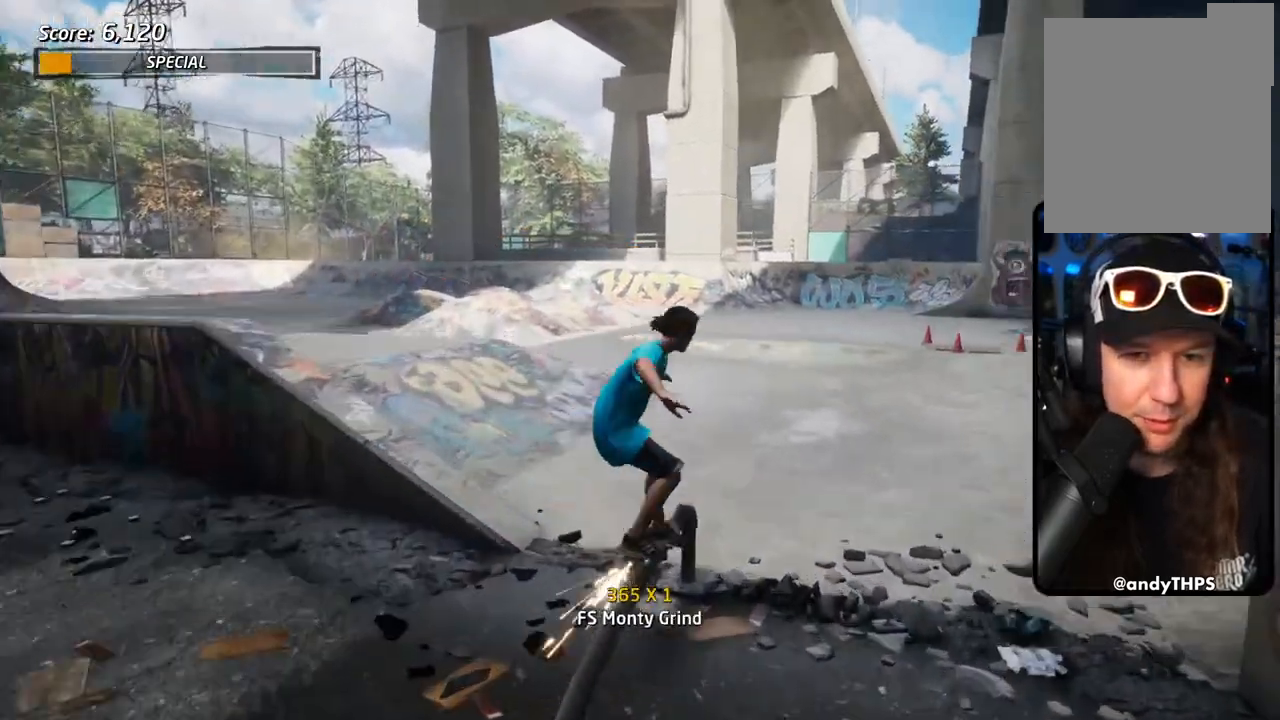
{"dt_ms": 500, "buttons": ["CROSS", "DPAD_UP"], "left_stick": "center", "right_stick": "center", "events": [[83, "DPAD_UP", "up"], [83, "SQUARE", "up"], [117, "DPAD_RIGHT", "up"], [183, "DPAD_UP", "down"], [300, "CROSS", "down"], [317, "R1", "up"], [333, "DPAD_UP", "up"], [383, "DPAD_DOWN", "down"], [450, "DPAD_RIGHT", "down"], [467, "DPAD_DOWN", "up"], [467, "DPAD_RIGHT", "up"], [467, "DPAD_UP", "down"]]}
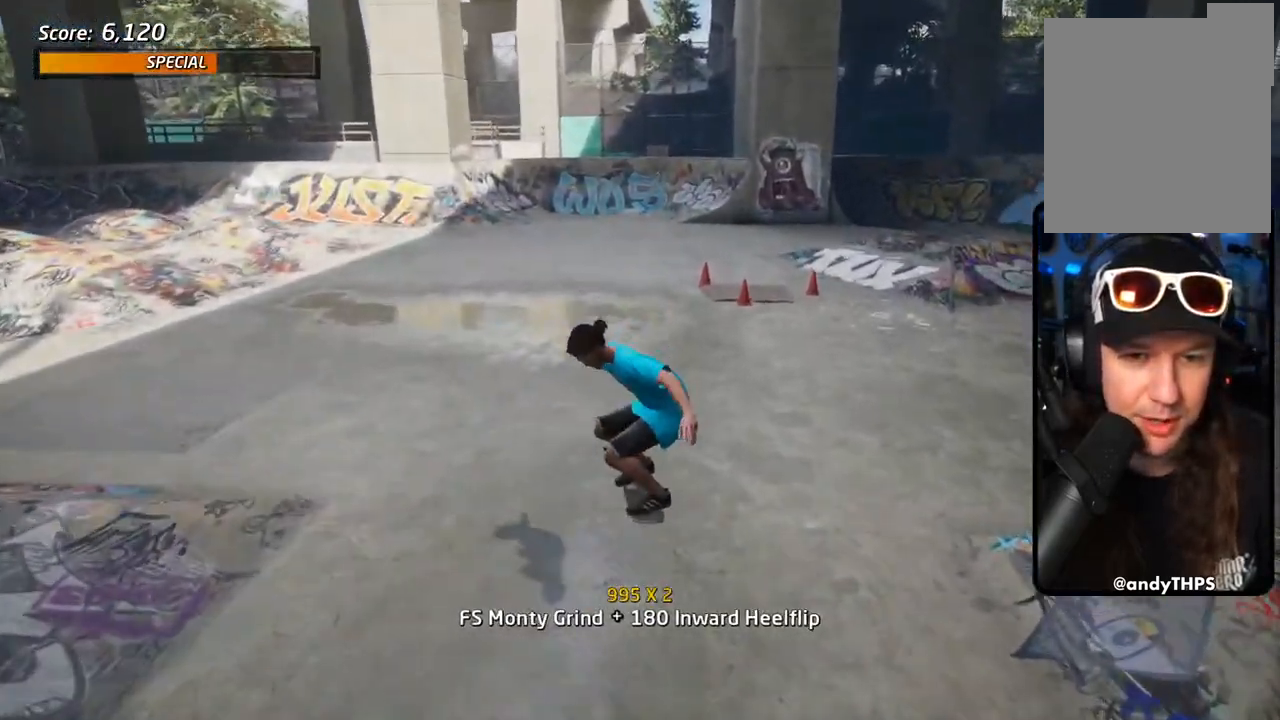
{"dt_ms": 500, "buttons": ["CROSS", "L1", "DPAD_RIGHT"], "left_stick": "center", "right_stick": "center", "events": [[150, "DPAD_UP", "up"], [317, "DPAD_RIGHT", "down"], [350, "DPAD_DOWN", "down"], [367, "CROSS", "up"], [417, "L1", "down"], [433, "DPAD_DOWN", "up"], [450, "CROSS", "down"]]}
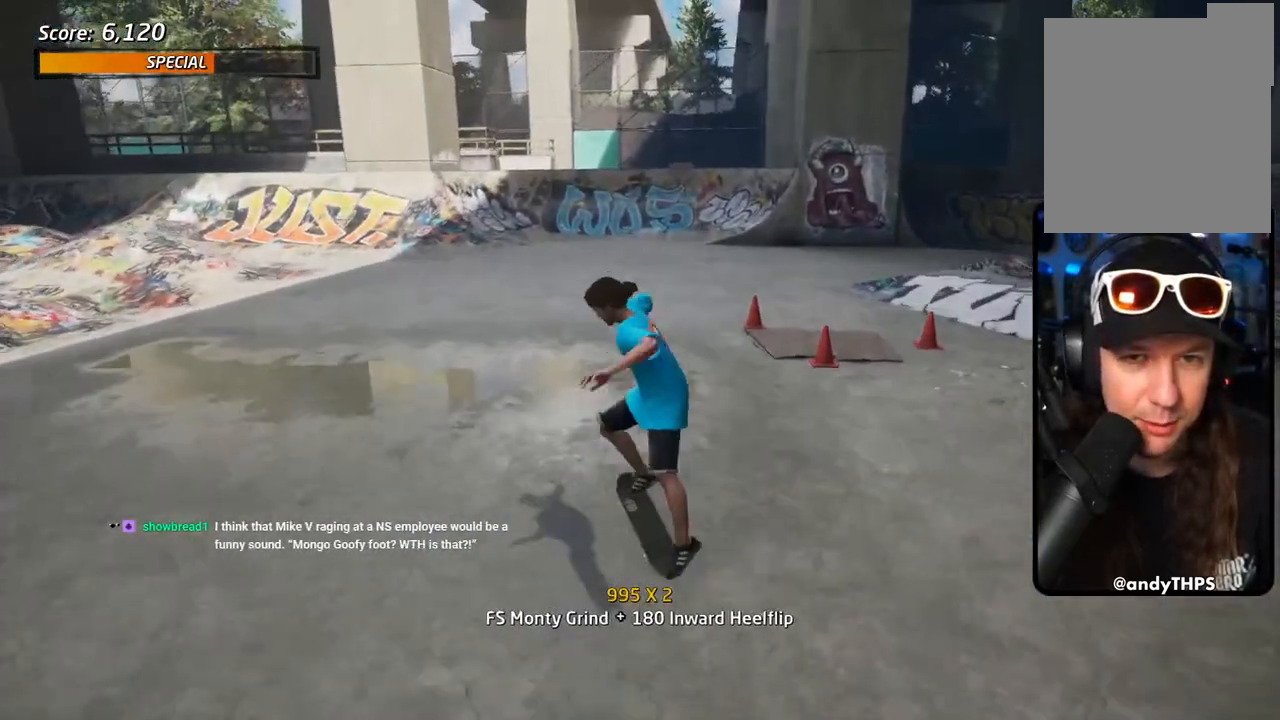
{"dt_ms": 500, "buttons": ["CROSS", "DPAD_UP"], "left_stick": "center", "right_stick": "center", "events": [[33, "DPAD_RIGHT", "up"], [233, "DPAD_DOWN", "down"], [283, "L1", "up"], [367, "DPAD_DOWN", "up"], [383, "DPAD_UP", "down"]]}
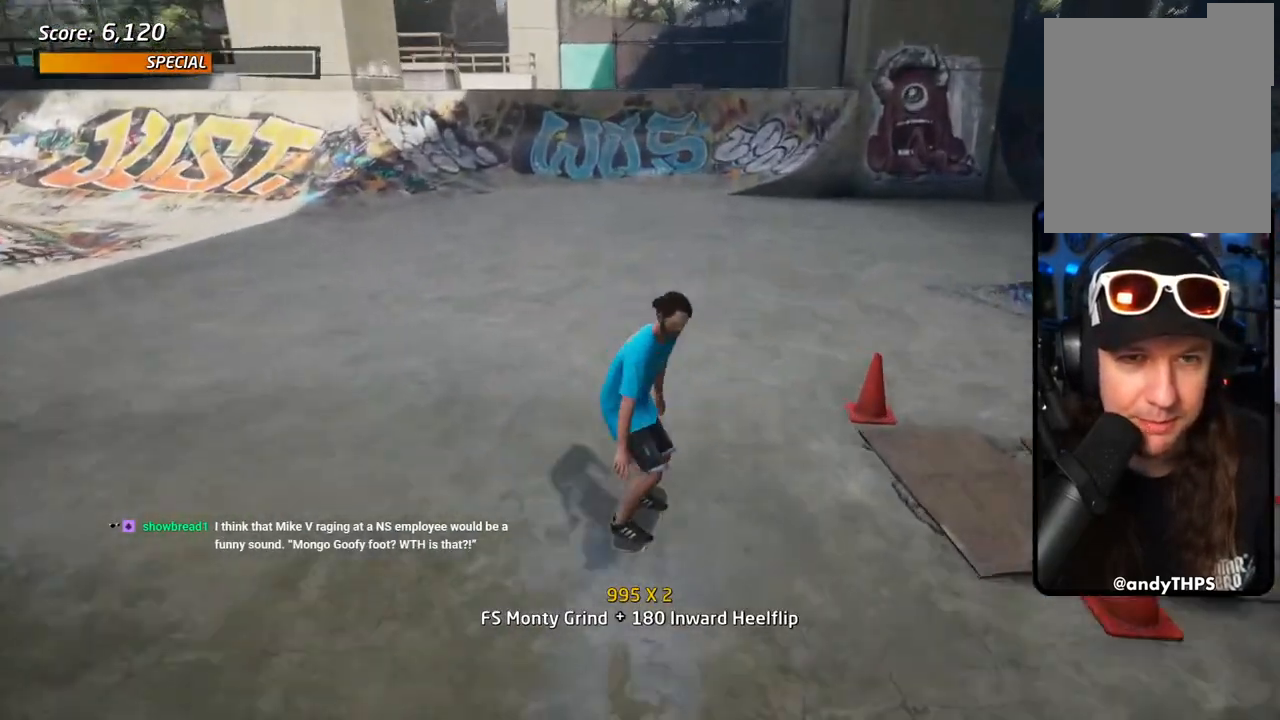
{"dt_ms": 1000, "buttons": ["CROSS", "DPAD_UP", "DPAD_LEFT"], "left_stick": "center", "right_stick": "center"}
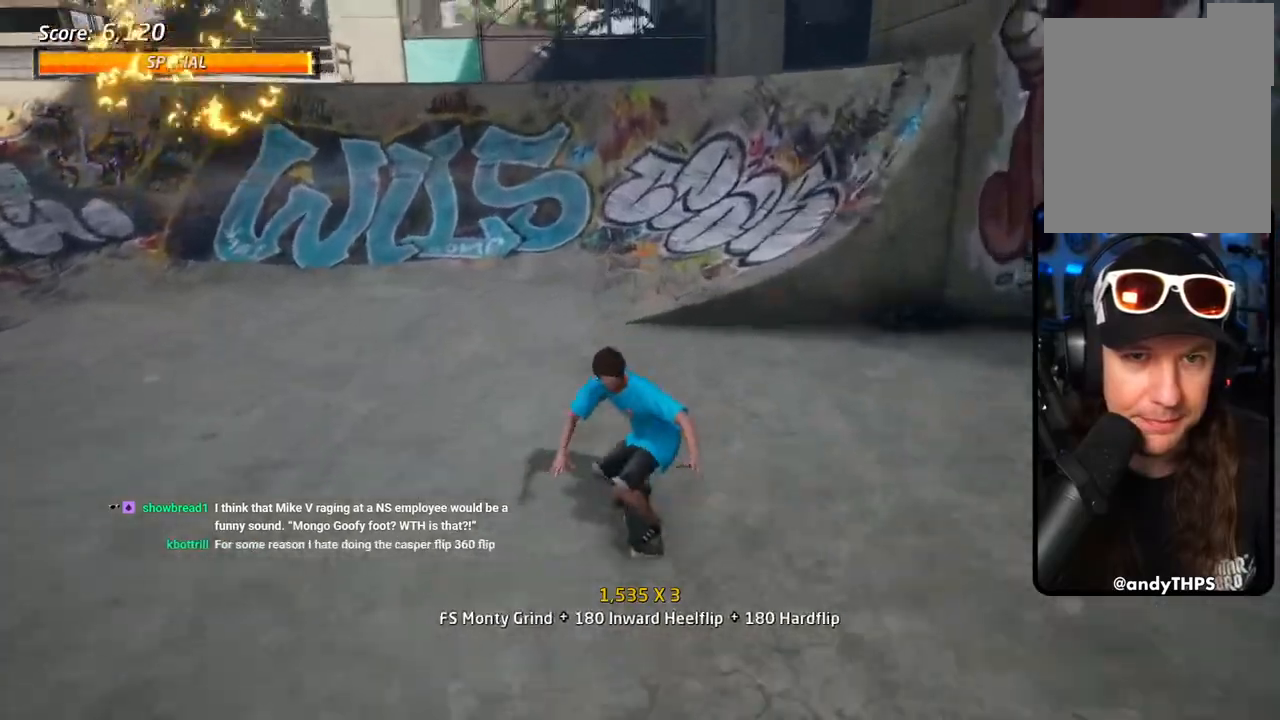
{"dt_ms": 500, "buttons": ["CROSS", "DPAD_UP", "DPAD_LEFT"], "left_stick": "center", "right_stick": "center", "events": [[83, "DPAD_LEFT", "up"], [83, "DPAD_UP", "up"], [150, "DPAD_DOWN", "down"], [150, "DPAD_RIGHT", "down"], [300, "DPAD_DOWN", "up"], [300, "DPAD_RIGHT", "up"], [350, "DPAD_UP", "down"], [367, "DPAD_LEFT", "down"]]}
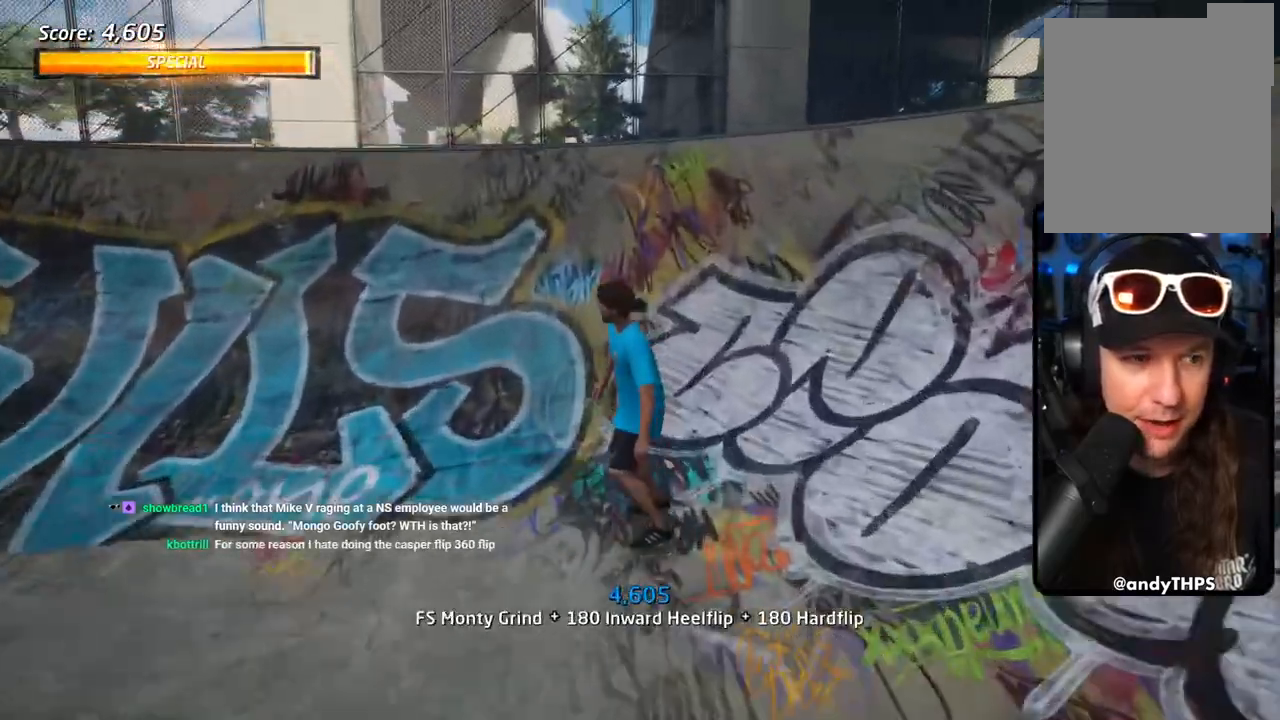
{"dt_ms": 500, "buttons": ["CROSS", "DPAD_UP"], "left_stick": "center", "right_stick": "center", "events": [[117, "DPAD_LEFT", "up"], [200, "CROSS", "up"], [317, "CROSS", "down"]]}
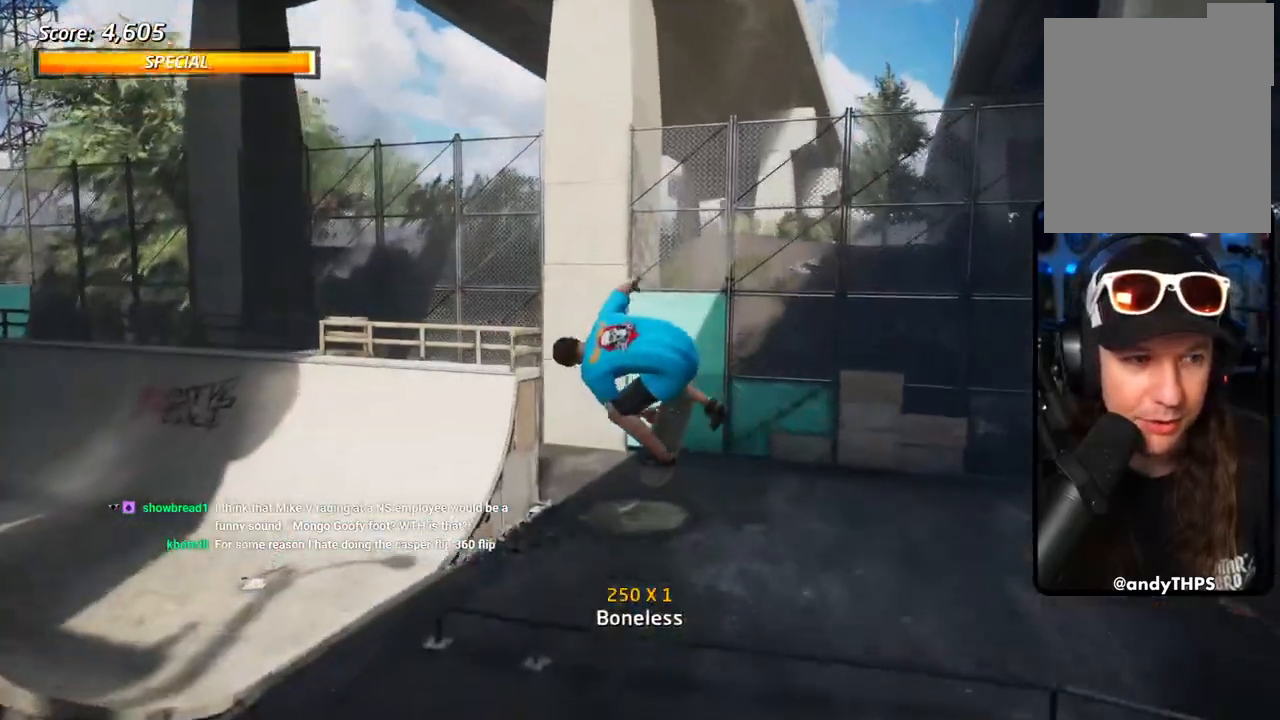
{"dt_ms": 500, "buttons": ["CROSS"], "left_stick": "center", "right_stick": "center", "events": [[83, "DPAD_UP", "up"]]}
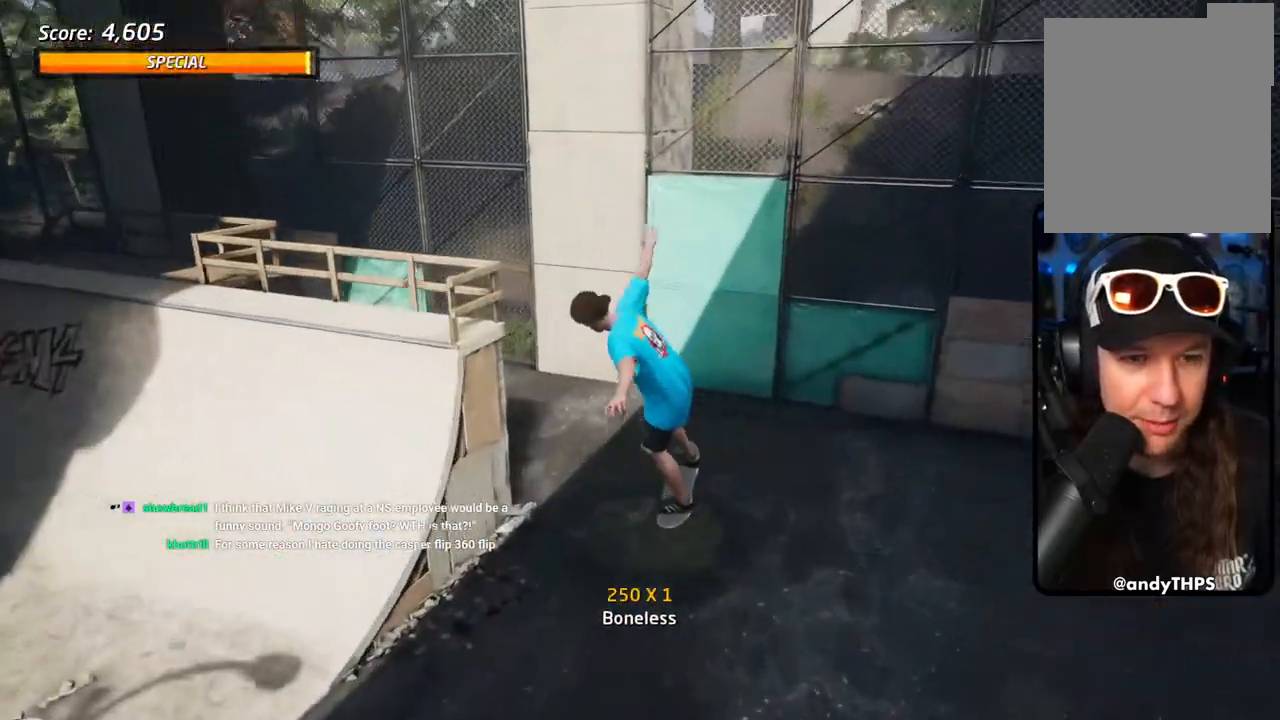
{"dt_ms": 500, "buttons": ["CROSS"], "left_stick": "center", "right_stick": "center", "events": [[50, "R1", "down"], [117, "R1", "up"], [383, "DPAD_DOWN", "down"], [450, "DPAD_DOWN", "up"]]}
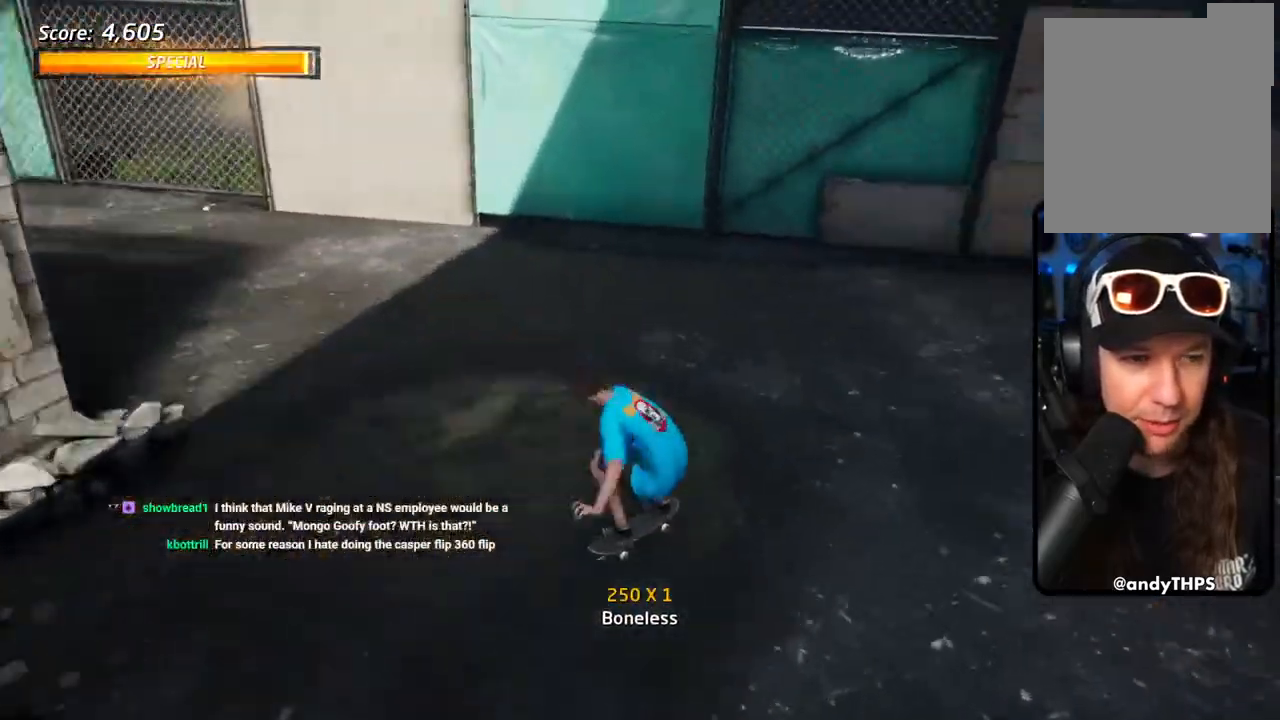
{"dt_ms": 500, "buttons": ["CROSS"], "left_stick": "center", "right_stick": "center", "events": [[17, "DPAD_DOWN", "down"], [83, "R1", "down"], [133, "DPAD_LEFT", "down"], [183, "DPAD_DOWN", "up"], [267, "R1", "up"], [300, "DPAD_LEFT", "up"]]}
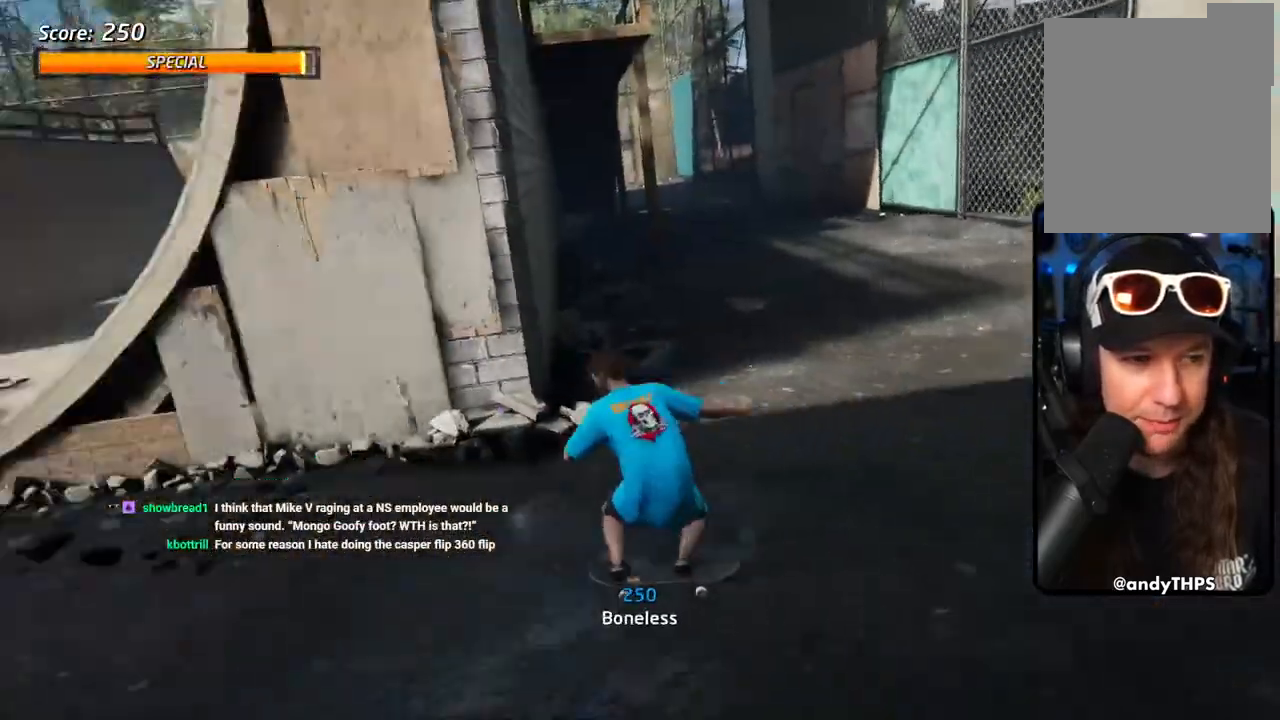
{"dt_ms": 500, "buttons": ["CROSS", "R1"], "left_stick": "center", "right_stick": "center", "events": [[67, "DPAD_DOWN", "down"], [67, "DPAD_RIGHT", "down"], [133, "R1", "down"], [250, "CROSS", "up"], [350, "CROSS", "down"], [400, "DPAD_DOWN", "up"], [433, "DPAD_RIGHT", "up"]]}
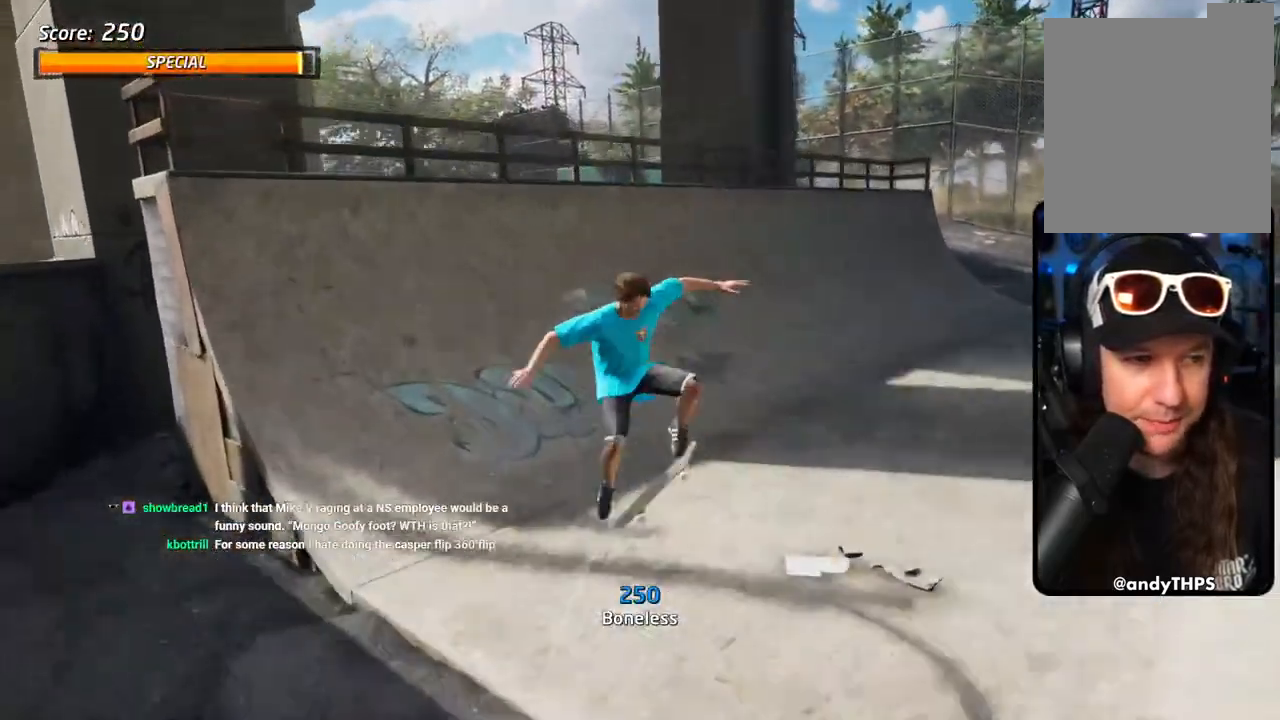
{"dt_ms": 500, "buttons": ["CROSS", "DPAD_LEFT"], "left_stick": "center", "right_stick": "center", "events": [[167, "R1", "up"], [400, "DPAD_LEFT", "down"]]}
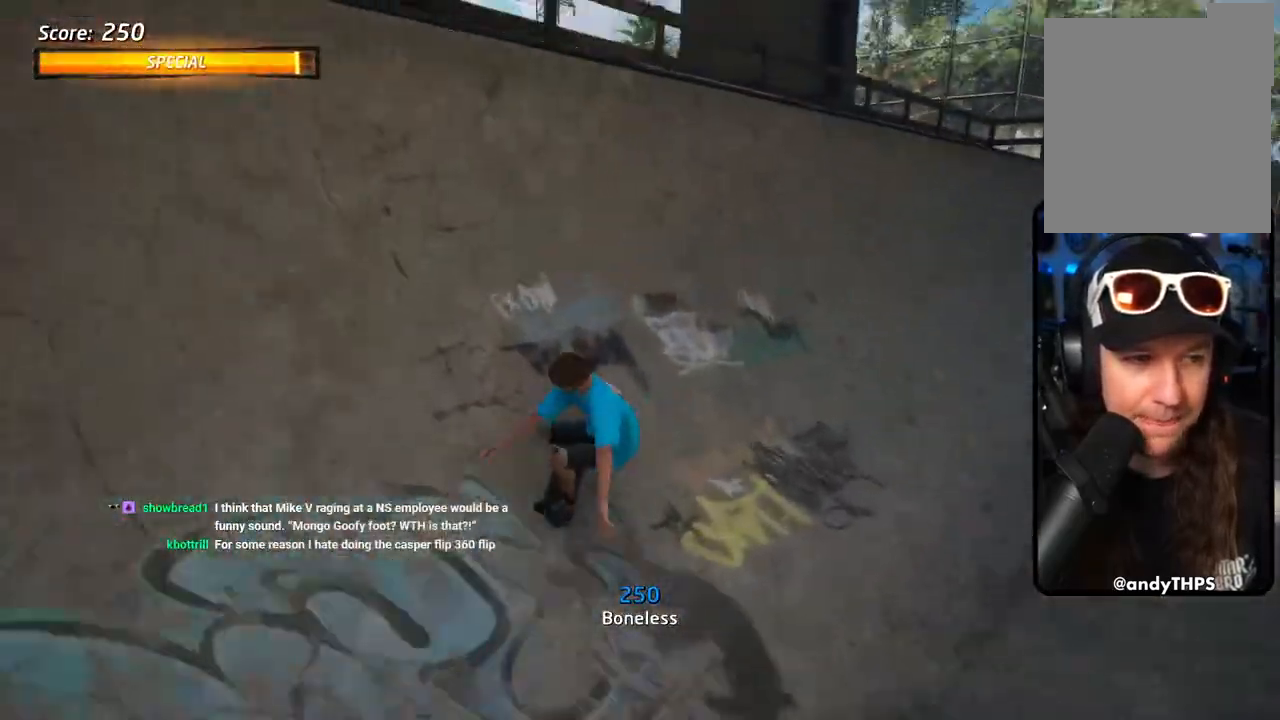
{"dt_ms": 500, "buttons": ["CIRCLE", "L1", "DPAD_LEFT"], "left_stick": "center", "right_stick": "center", "events": [[217, "CROSS", "up"], [283, "CIRCLE", "down"], [317, "L1", "down"], [367, "L1", "up"], [417, "L1", "down"]]}
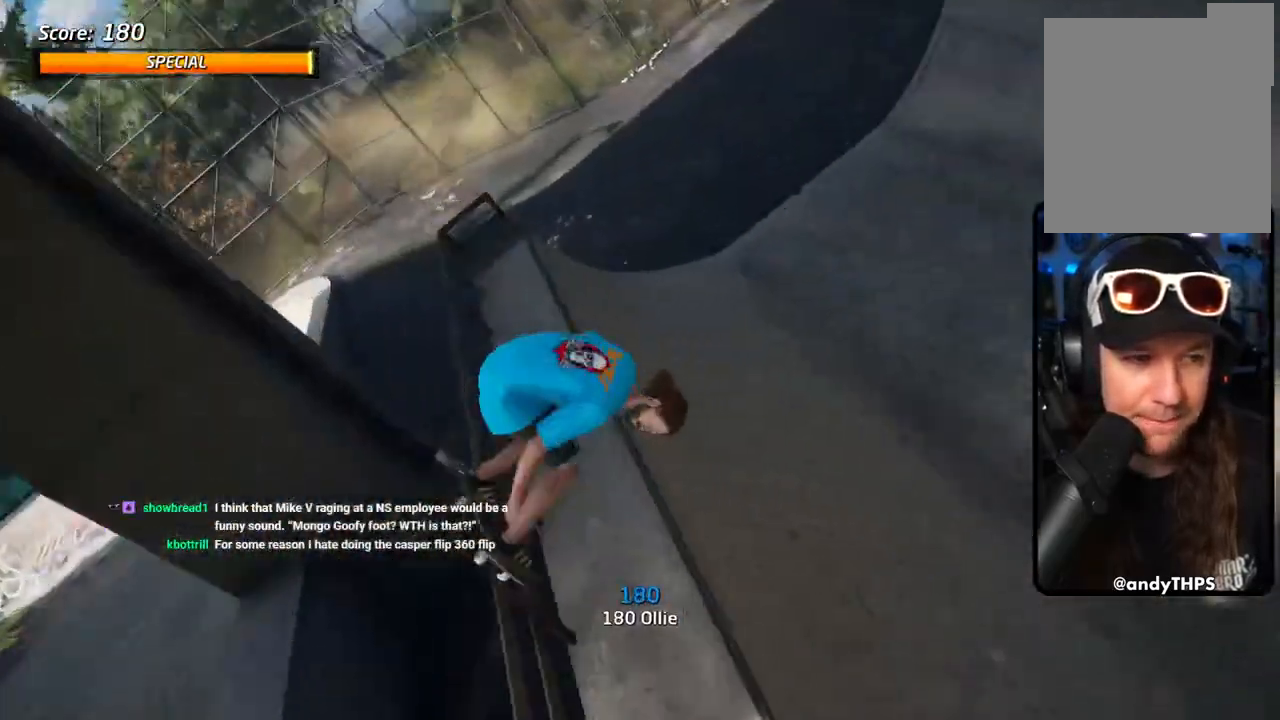
{"dt_ms": 500, "buttons": ["CIRCLE", "L1"], "left_stick": "center", "right_stick": "center", "events": [[500, "DPAD_LEFT", "up"]]}
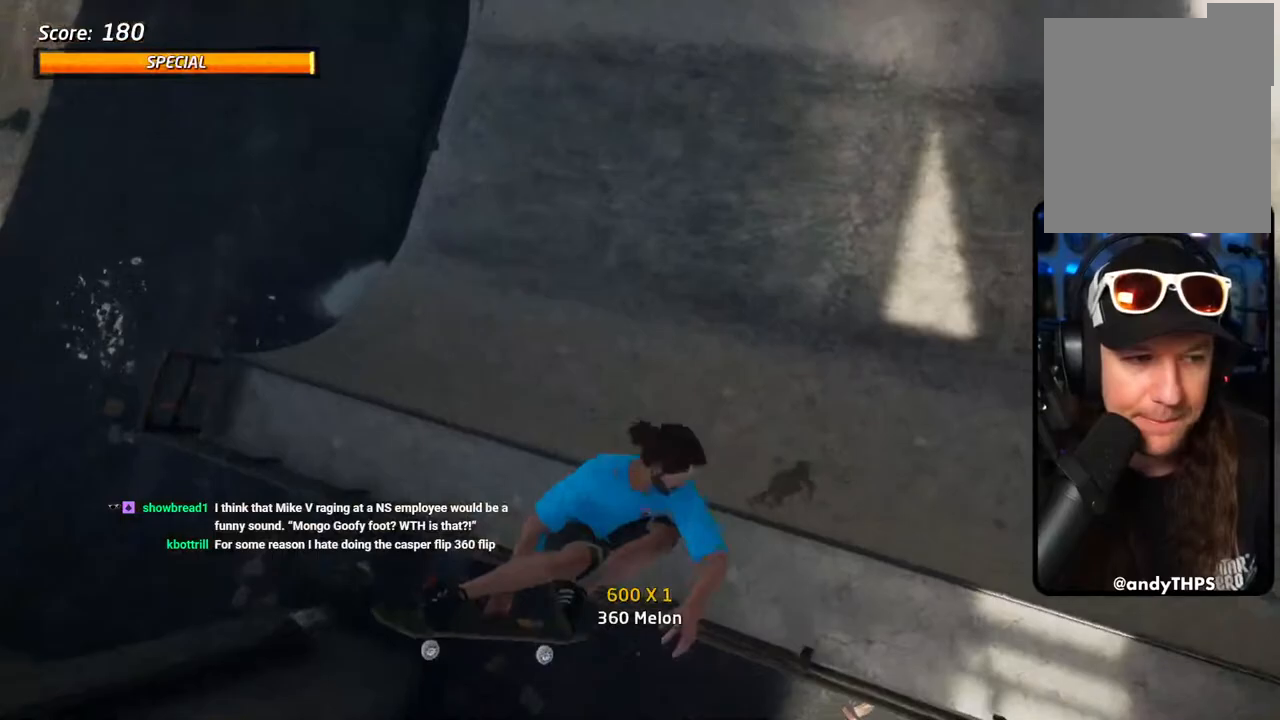
{"dt_ms": 500, "buttons": ["CIRCLE", "R1"], "left_stick": "center", "right_stick": "center", "events": [[150, "L1", "up"], [483, "R1", "down"]]}
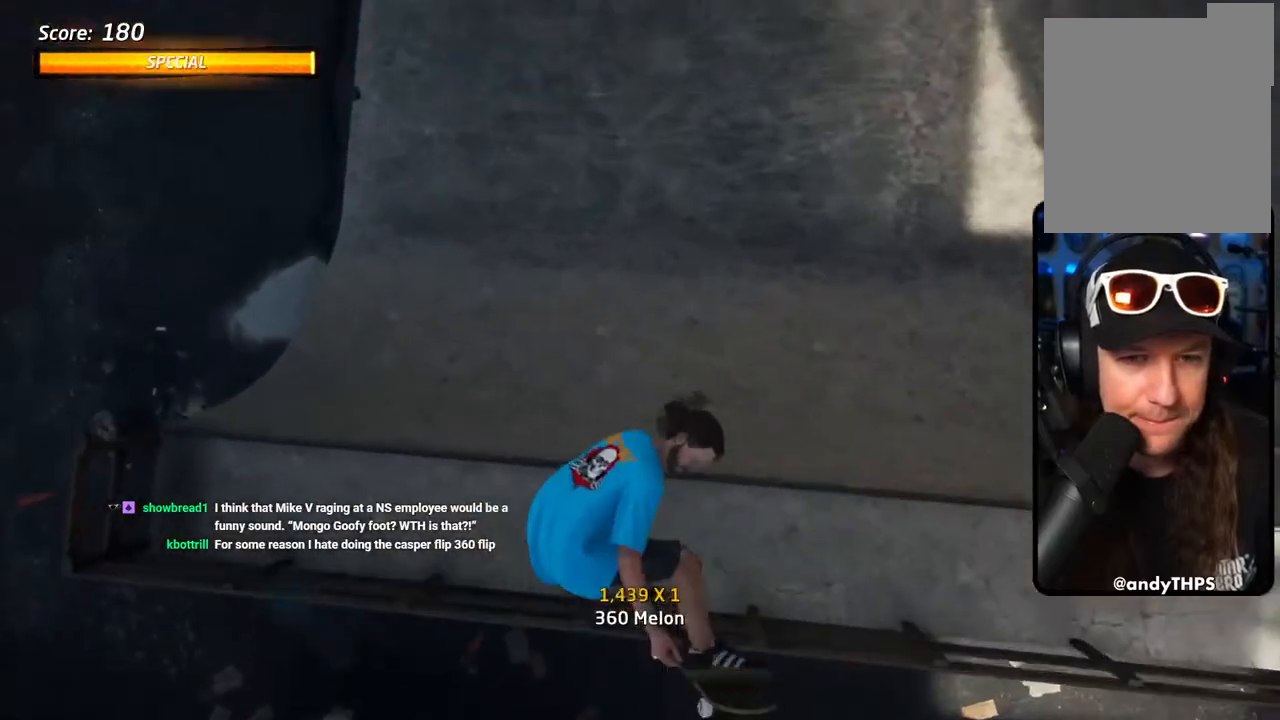
{"dt_ms": 500, "buttons": ["CROSS", "DPAD_RIGHT"], "left_stick": "center", "right_stick": "center", "events": [[67, "R1", "up"], [300, "CIRCLE", "up"], [400, "CROSS", "down"], [417, "DPAD_RIGHT", "down"]]}
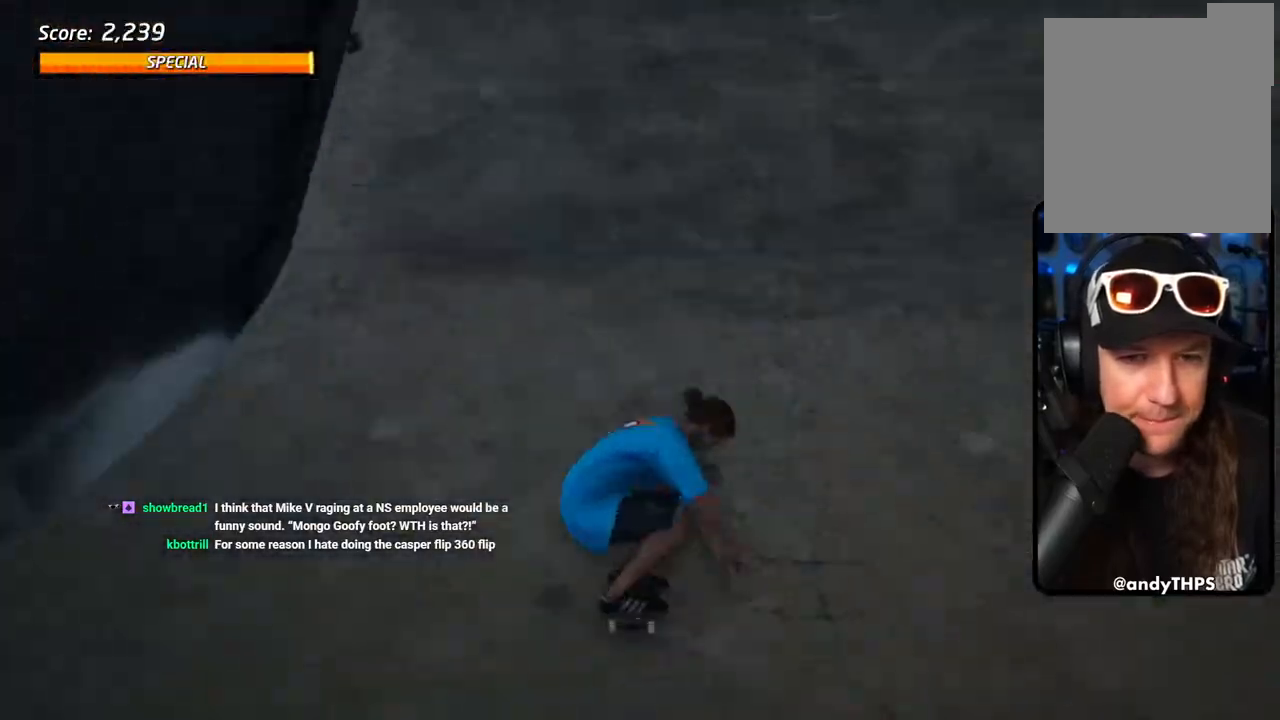
{"dt_ms": 500, "buttons": ["CROSS"], "left_stick": "center", "right_stick": "center", "events": [[117, "DPAD_RIGHT", "up"]]}
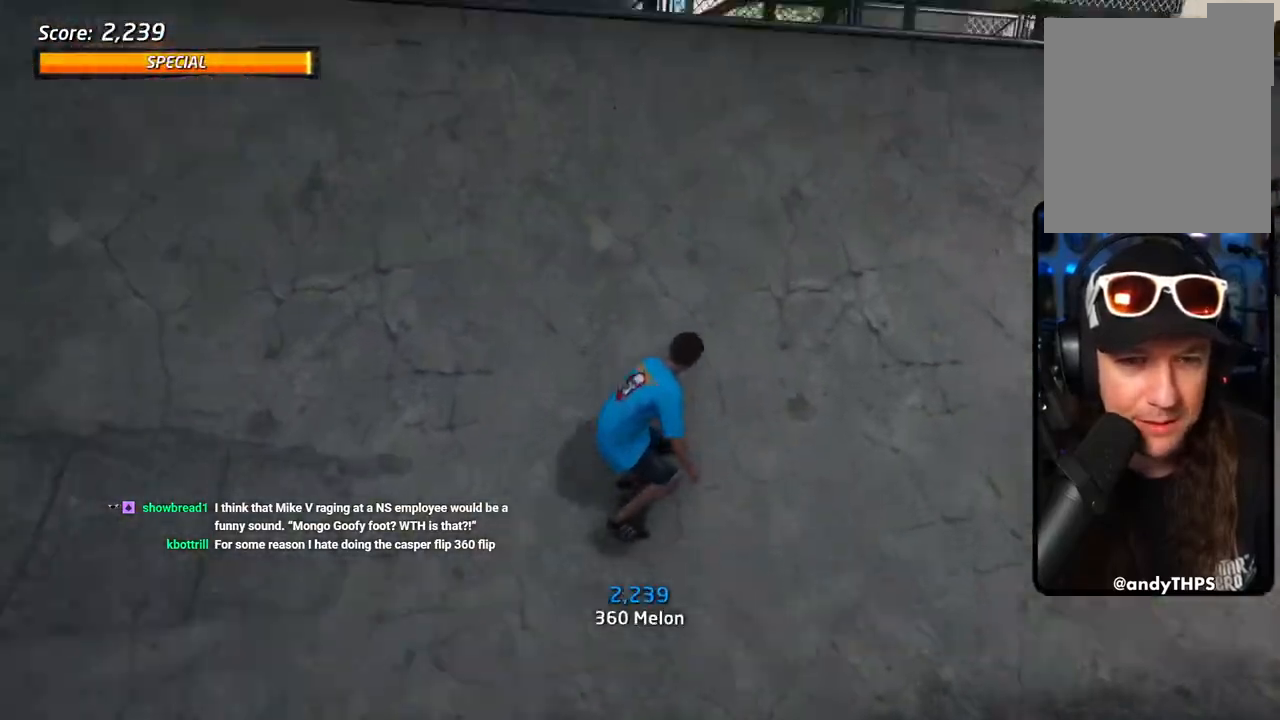
{"dt_ms": 500, "buttons": ["CIRCLE", "R1"], "left_stick": "center", "right_stick": "center", "events": [[117, "CROSS", "up"], [200, "R1", "down"], [233, "CIRCLE", "down"], [233, "DPAD_LEFT", "down"], [400, "DPAD_LEFT", "up"]]}
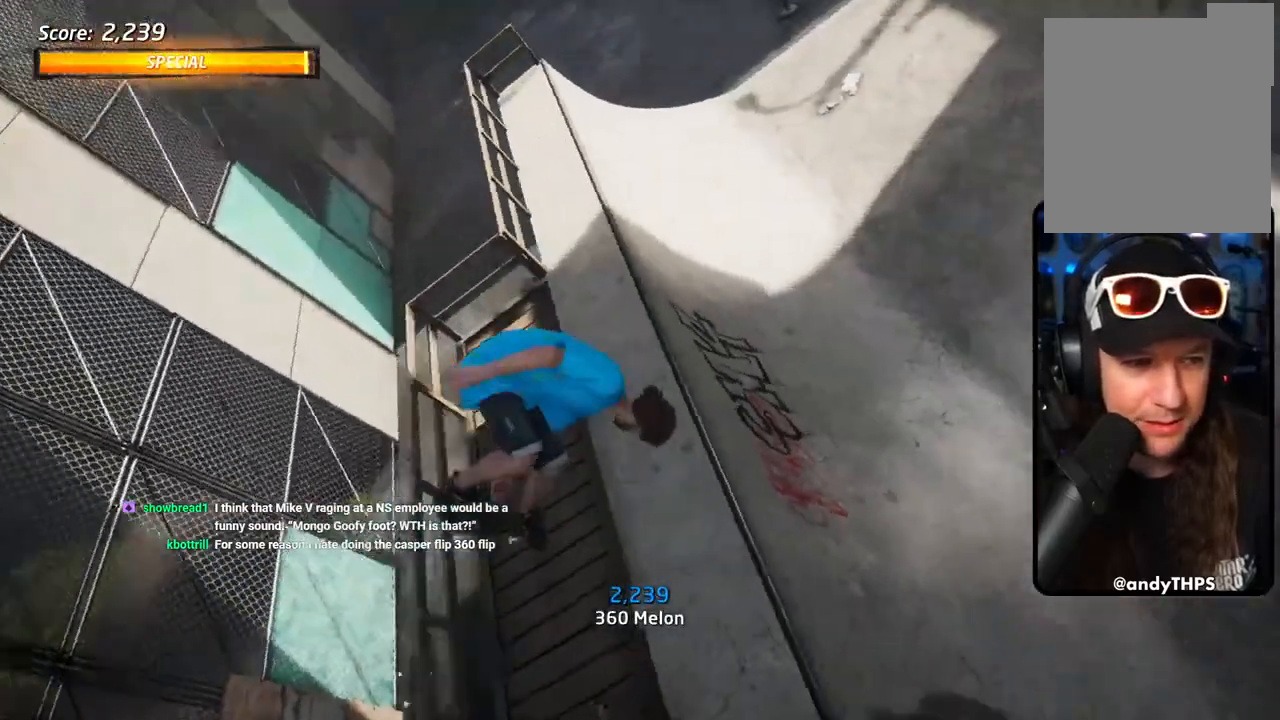
{"dt_ms": 500, "buttons": ["CIRCLE", "R1"], "left_stick": "center", "right_stick": "center", "events": []}
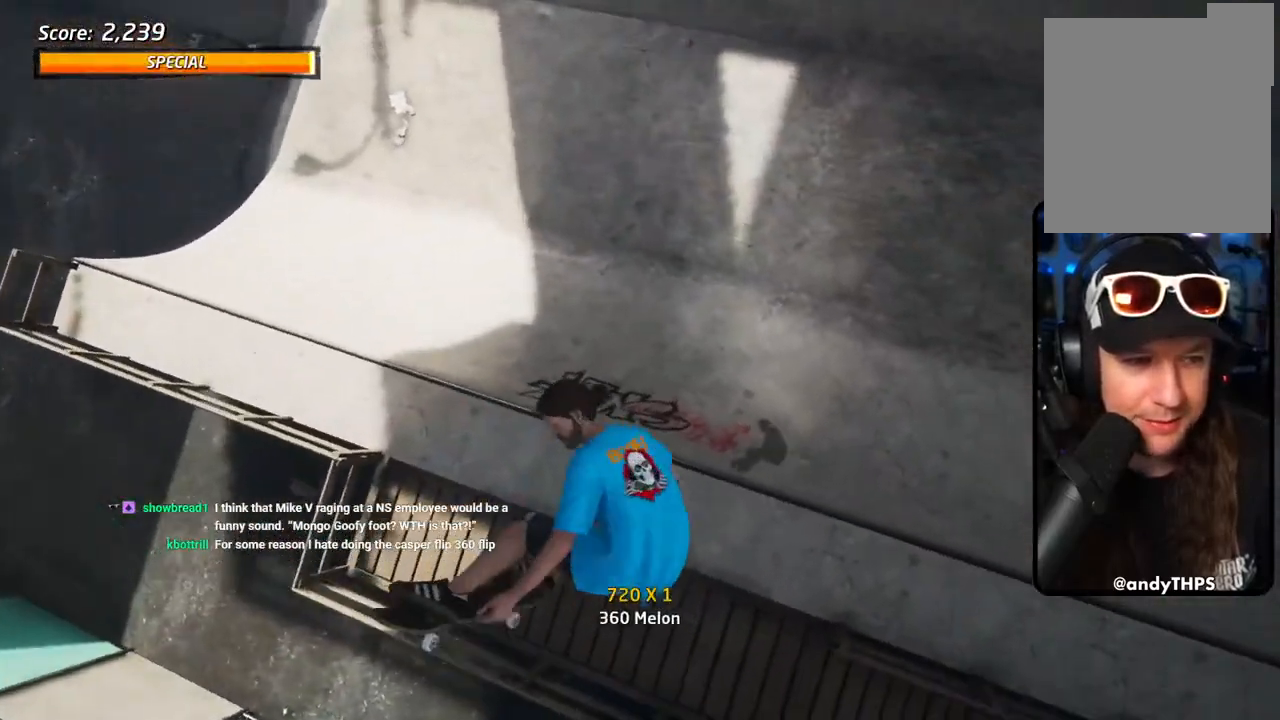
{"dt_ms": 500, "buttons": ["CIRCLE"], "left_stick": "center", "right_stick": "center", "events": [[250, "R1", "up"]]}
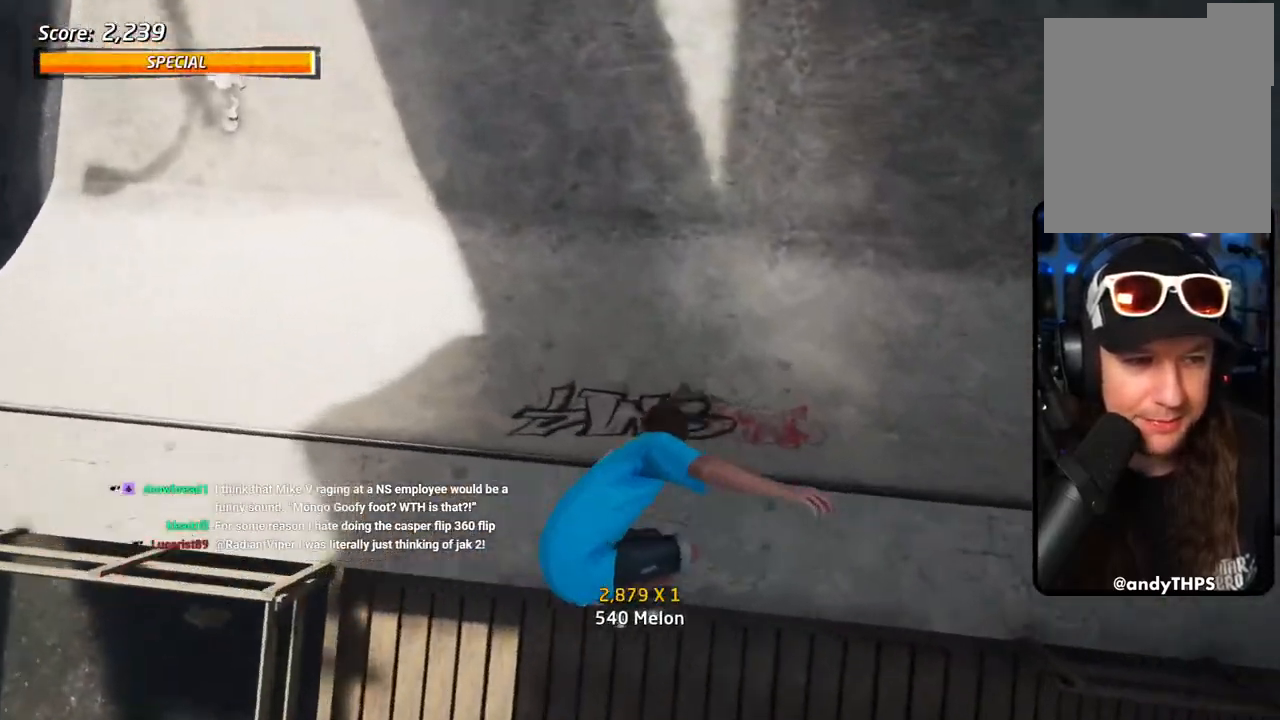
{"dt_ms": 500, "buttons": ["CROSS", "CIRCLE"], "left_stick": "center", "right_stick": "center"}
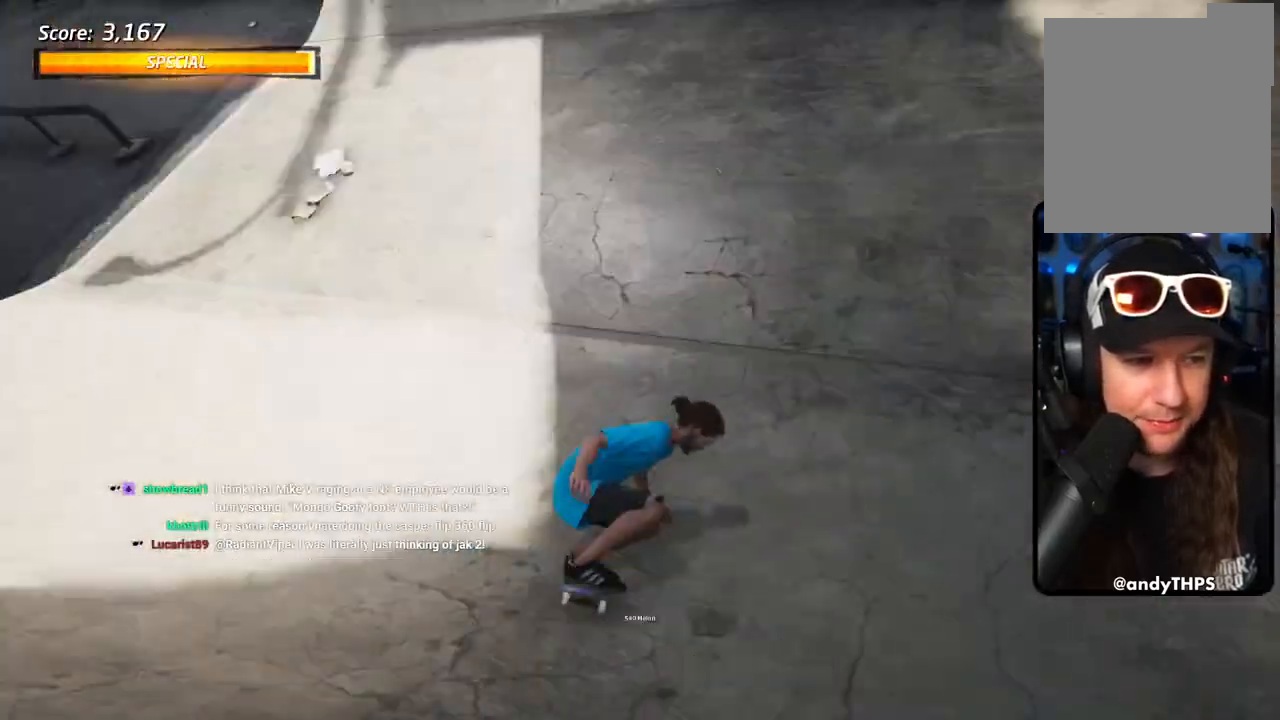
{"dt_ms": 500, "buttons": ["CROSS", "R1"], "left_stick": "center", "right_stick": "center", "events": [[17, "CIRCLE", "up"], [117, "R1", "down"], [233, "DPAD_RIGHT", "down"], [383, "DPAD_RIGHT", "up"]]}
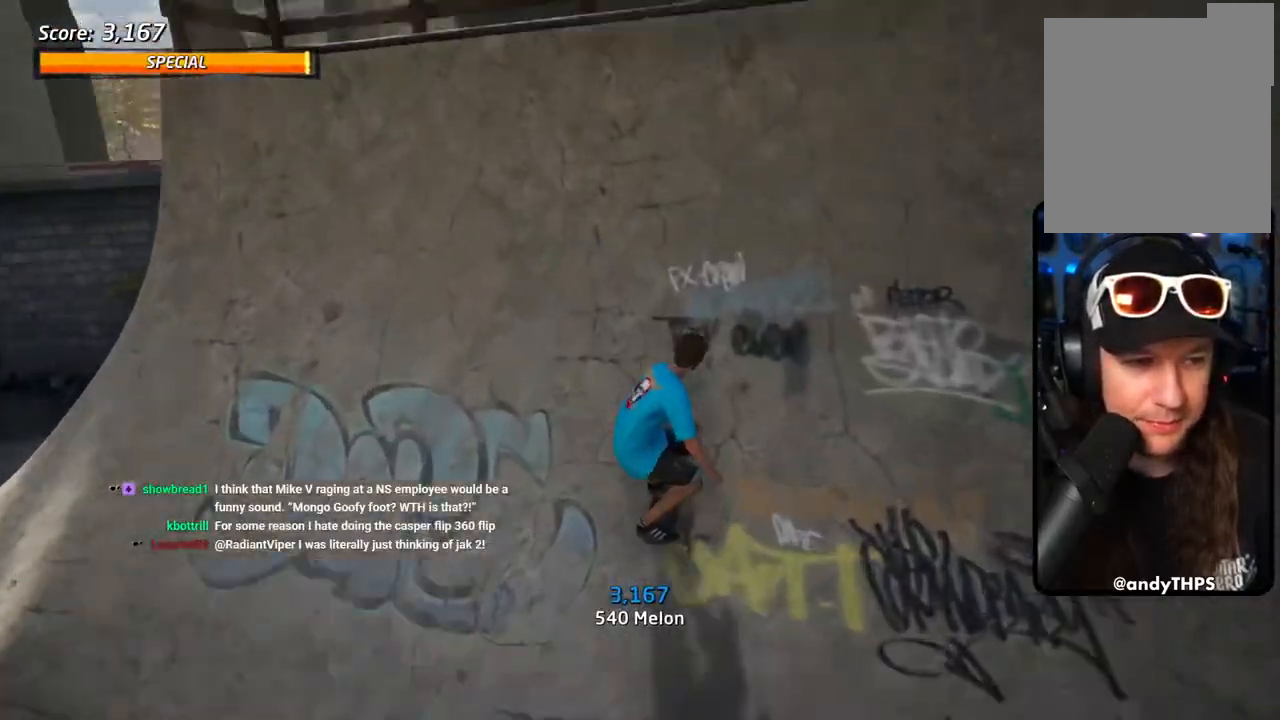
{"dt_ms": 500, "buttons": ["CIRCLE", "R1", "DPAD_RIGHT"], "left_stick": "center", "right_stick": "center"}
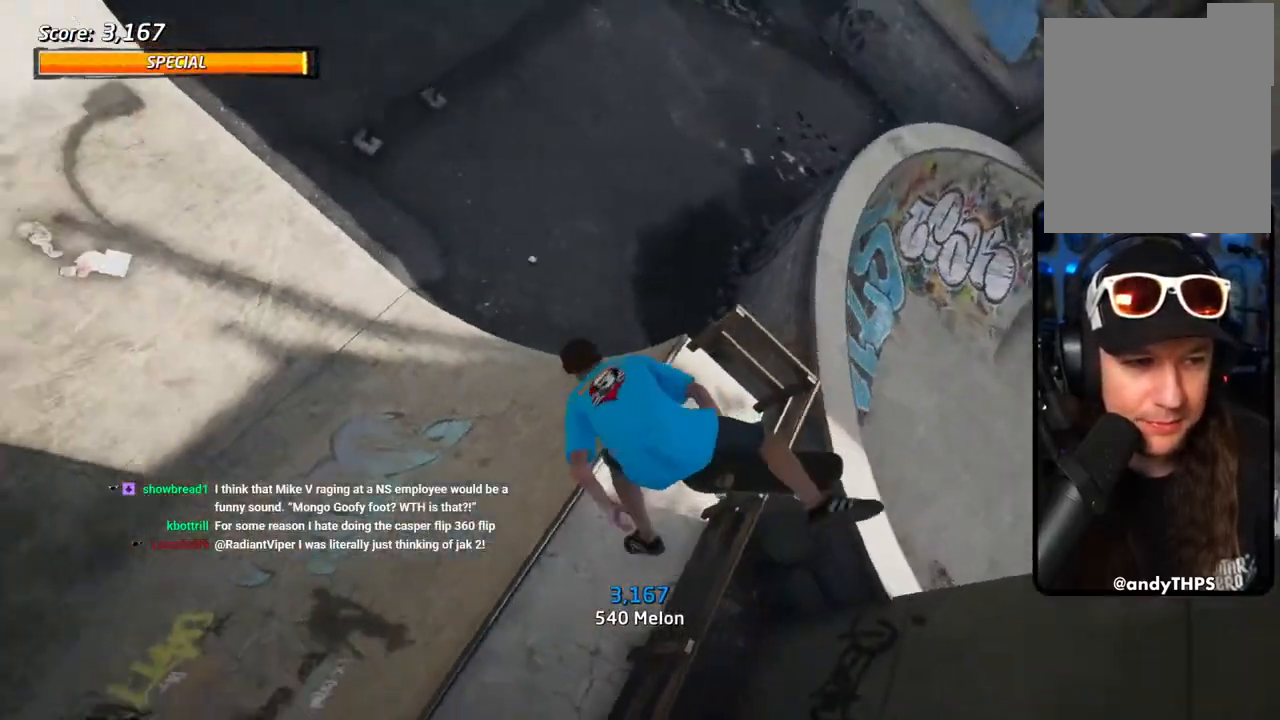
{"dt_ms": 500, "buttons": ["CIRCLE", "R1"], "left_stick": "center", "right_stick": "center", "events": [[500, "DPAD_RIGHT", "up"]]}
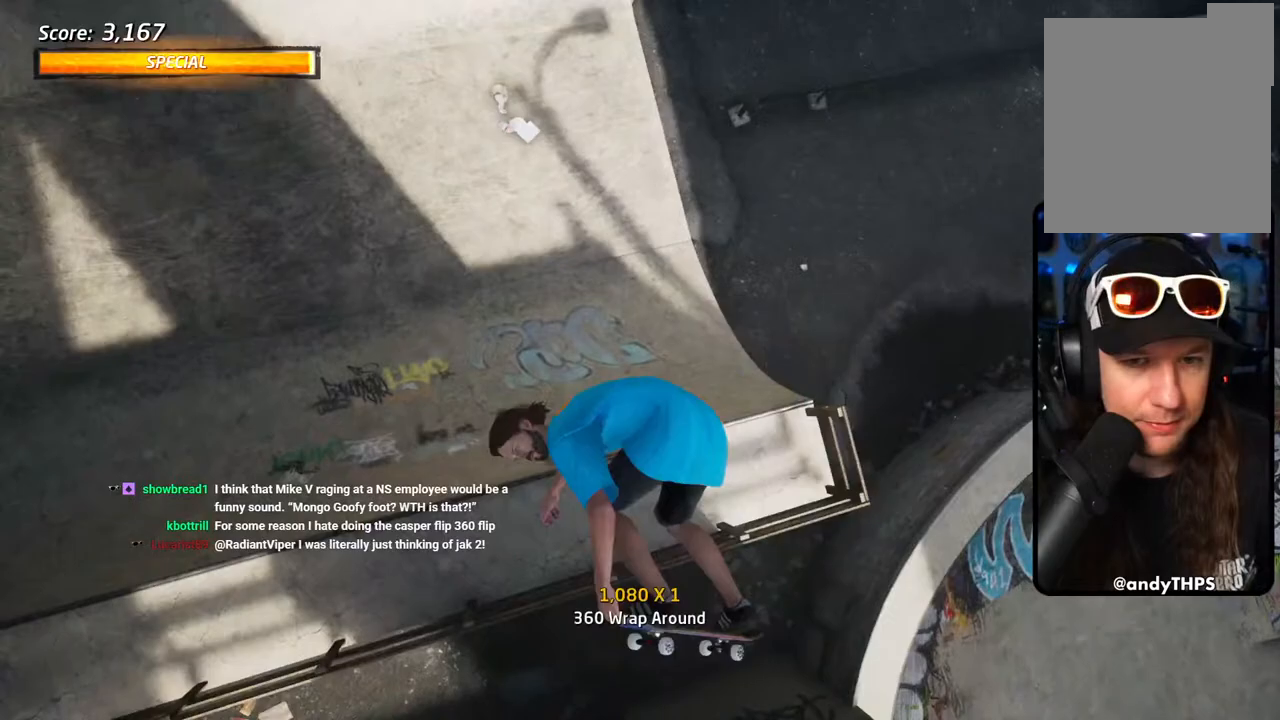
{"dt_ms": 500, "buttons": ["CROSS"], "left_stick": "center", "right_stick": "center", "events": [[133, "R1", "up"], [283, "CIRCLE", "up"], [350, "R1", "down"], [450, "R1", "up"], [467, "CROSS", "down"]]}
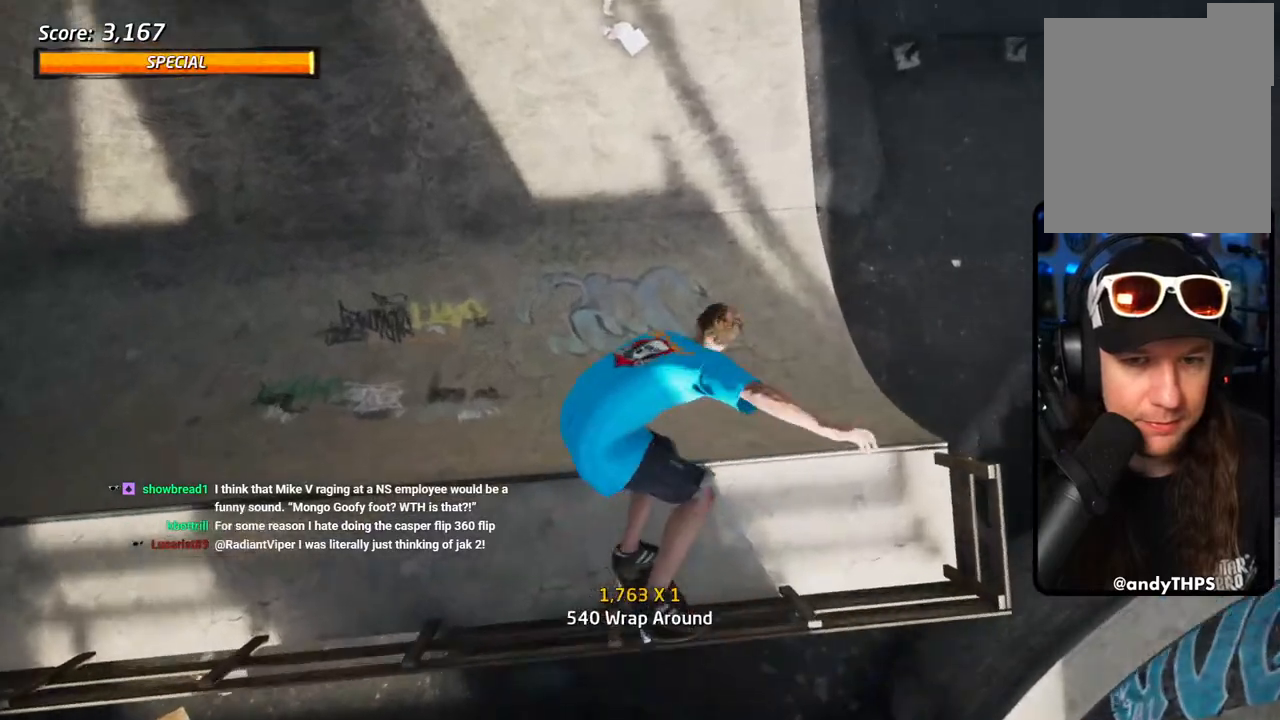
{"dt_ms": 500, "buttons": ["CROSS", "DPAD_RIGHT"], "left_stick": "center", "right_stick": "center", "events": [[483, "DPAD_RIGHT", "down"]]}
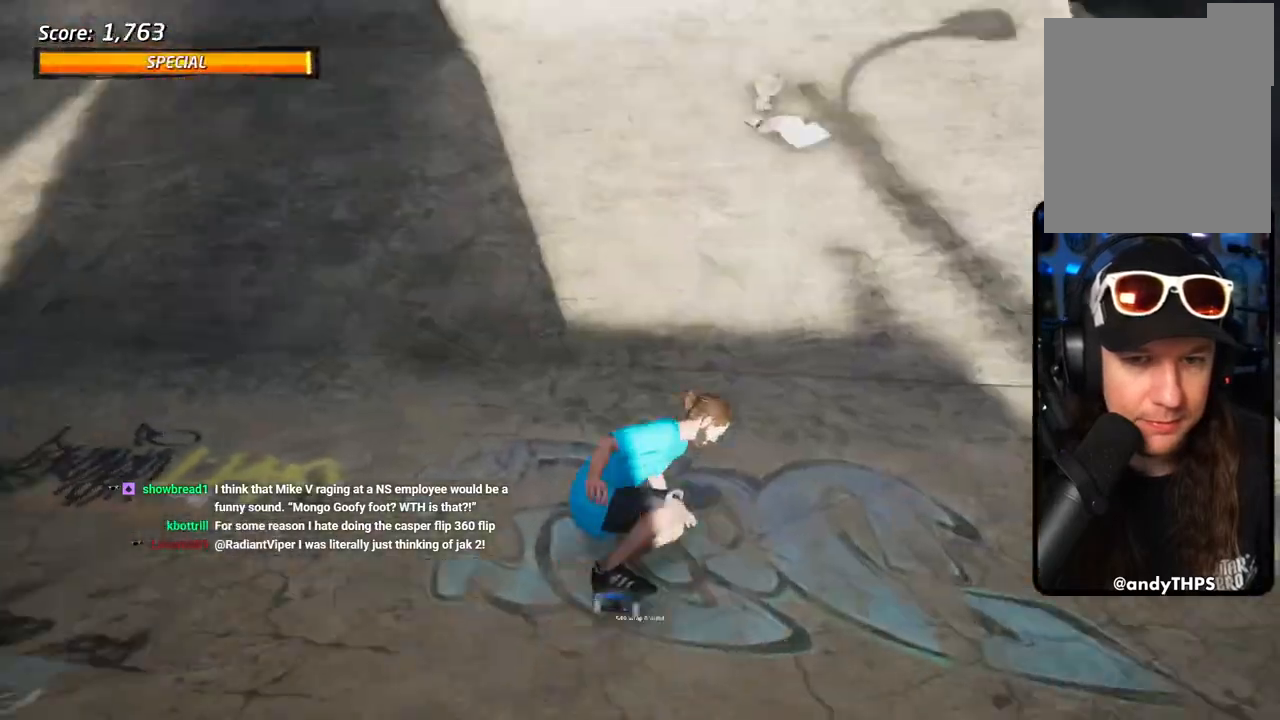
{"dt_ms": 500, "buttons": ["CROSS", "R1", "DPAD_UP"], "left_stick": "center", "right_stick": "center", "events": [[100, "DPAD_RIGHT", "up"], [117, "R1", "down"], [217, "DPAD_UP", "down"], [300, "DPAD_UP", "up"], [367, "DPAD_UP", "down"]]}